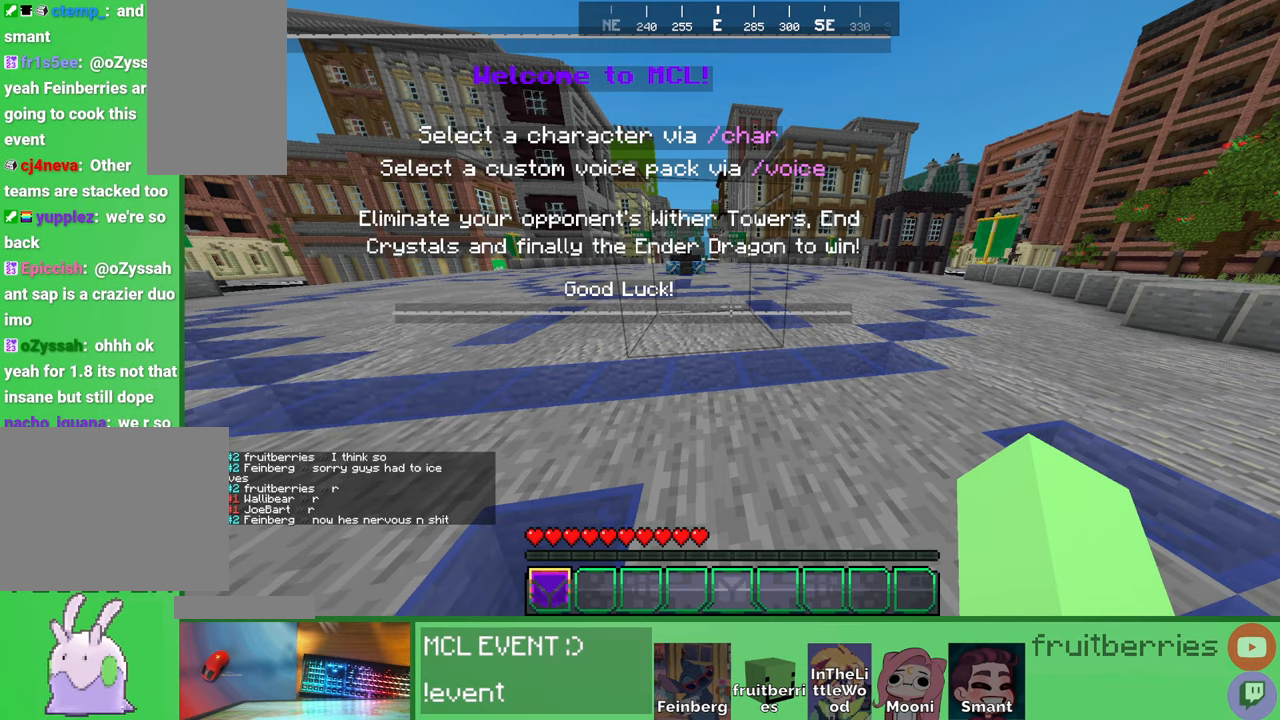
Gameplay with keyboard and mouse; each line is a JSON object with the keys and mouse buttons held at the frame after it. "events" lists presses ("down") and releases ("up") of "a", "ctrl", "d", "e", "q", "s", "shift", "space", "w", "mouse_left", "mouse_wheel", "mouse_right", "mouse_mb4" and "mouse_mb5" between this image and that frame as [ms after this image, input, new state], when the widget could be followed in between. "mouse_left", "mouse_wheel", "mouse_right", "mouse_mb4", "mouse_mb5" = the "left", "wheel", "right", "mb4", "mb5" buttons of the "mouse" list. No other keys are recorded. Fast repeated clicks can show as one long hold. "wheel" means that the mouse wheel is clicked or scrolled. Mouse movement is not recorded. Not read: other_keys.
{"keys": [], "mouse": [], "events": [[366, "q", "down"], [500, "q", "up"]]}
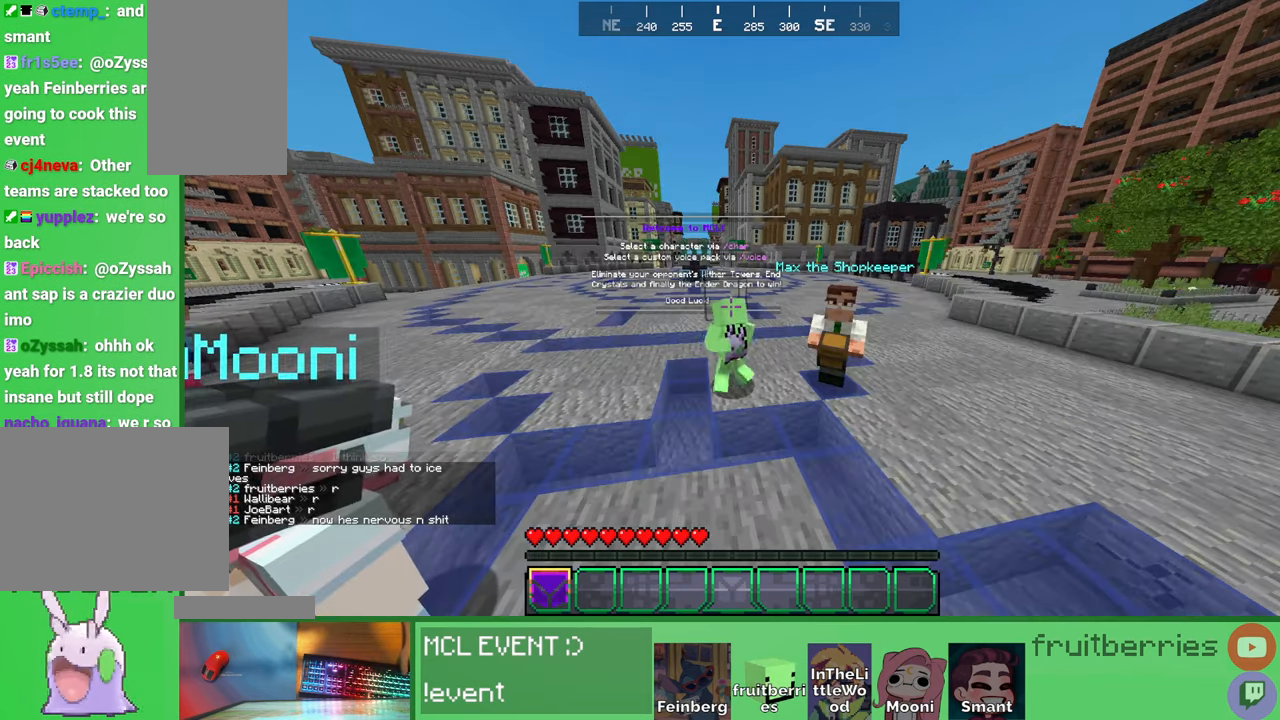
{"keys": ["s"], "mouse": []}
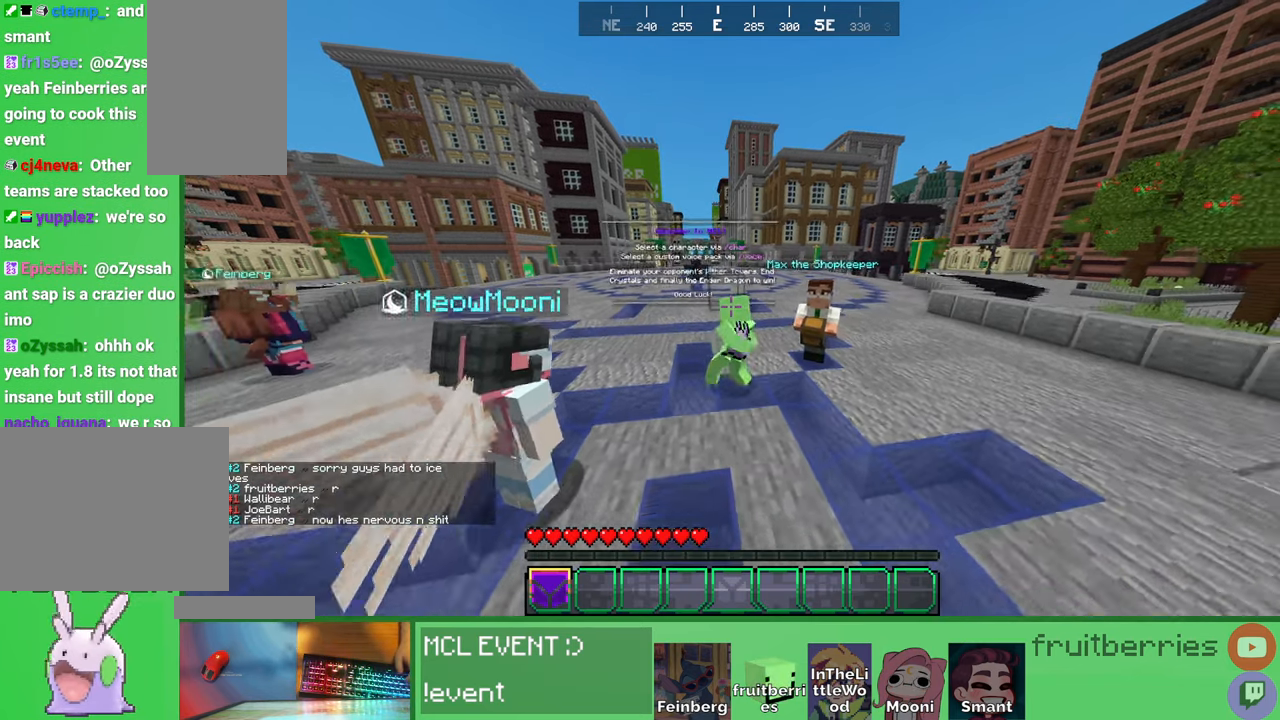
{"keys": ["s"], "mouse": [], "events": []}
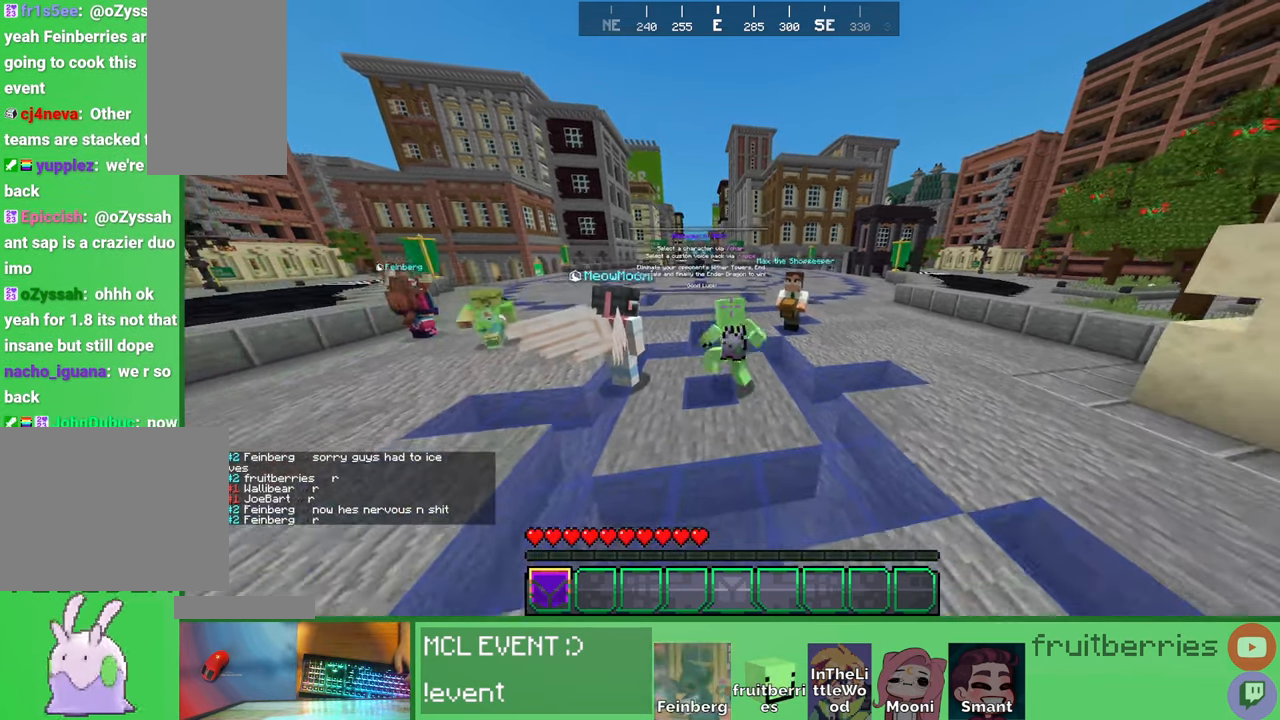
{"keys": ["s"], "mouse": [], "events": []}
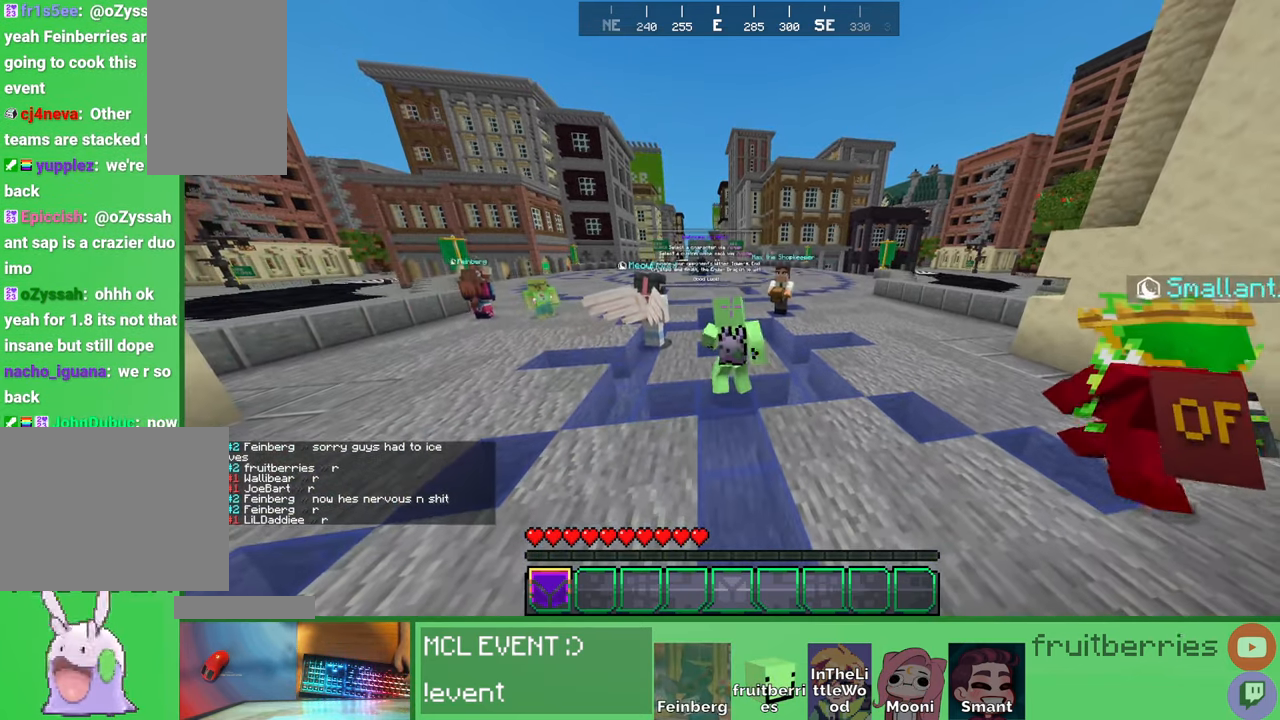
{"keys": ["w"], "mouse": [], "events": [[233, "s", "up"], [466, "w", "down"]]}
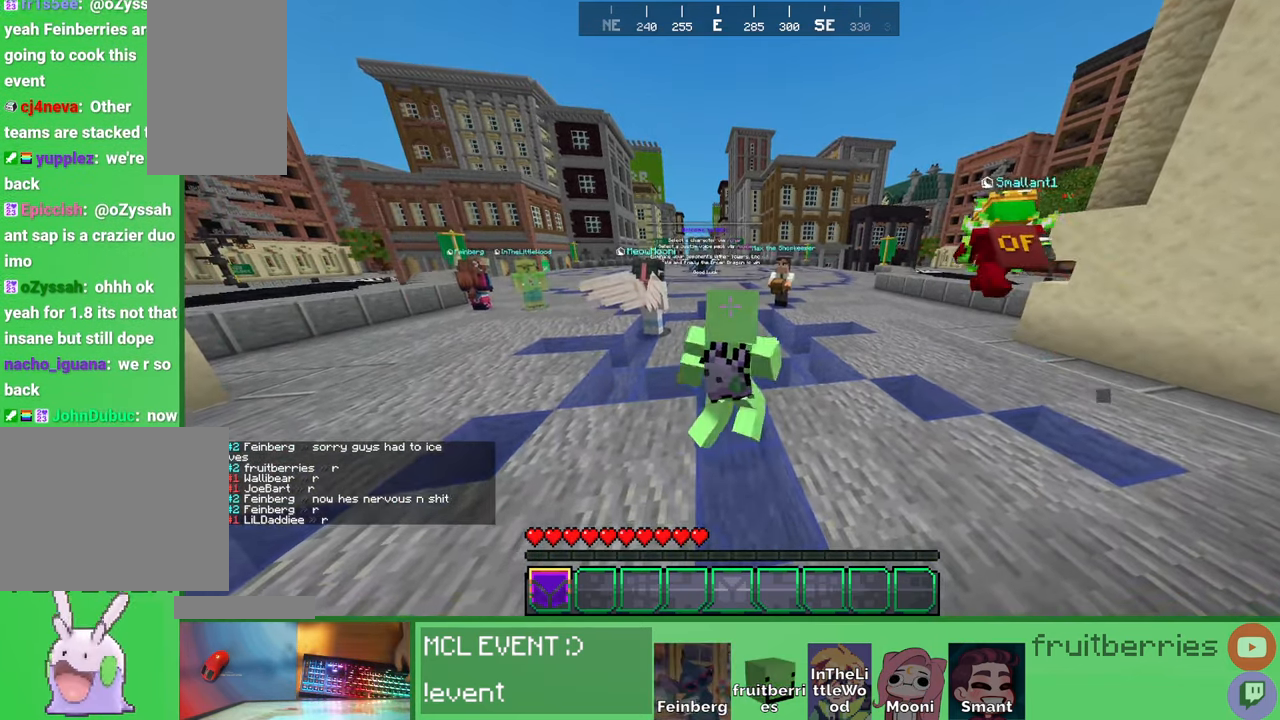
{"keys": ["space", "w"], "mouse": ["left"], "events": [[366, "space", "down"], [500, "mouse_left", "down"]]}
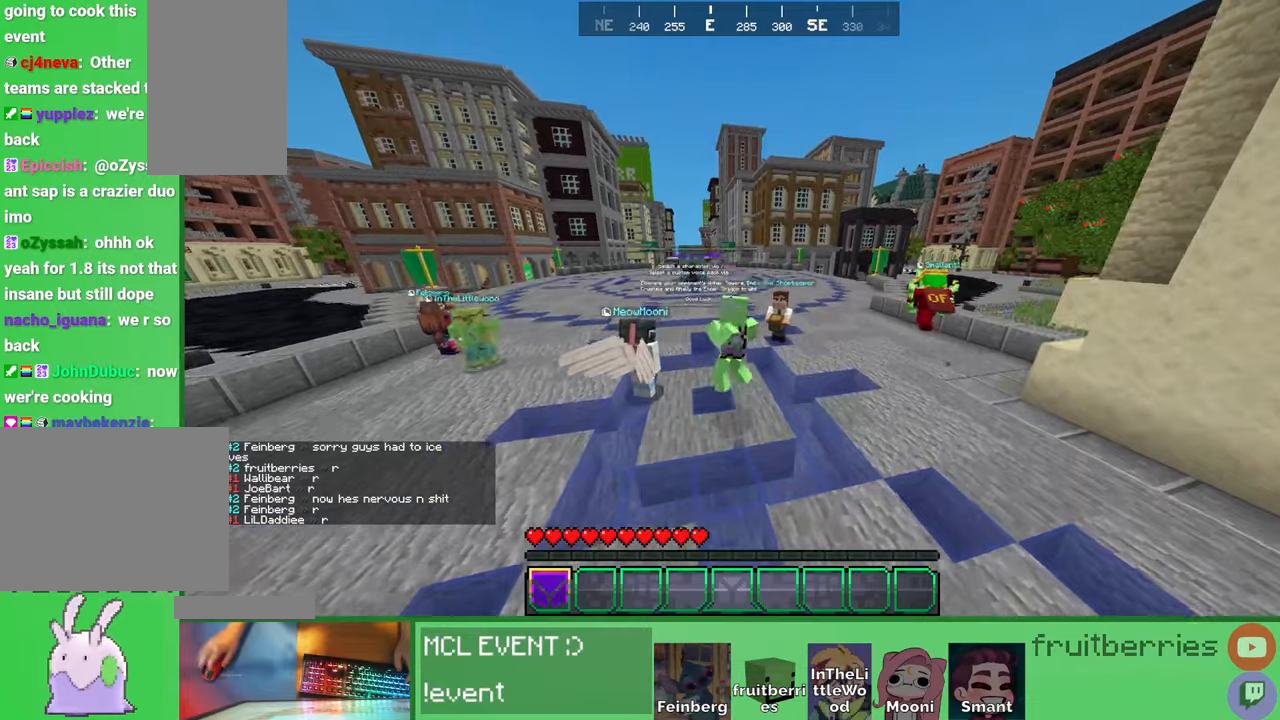
{"keys": ["space", "w"], "mouse": [], "events": [[116, "mouse_left", "up"], [333, "mouse_left", "down"], [466, "mouse_left", "up"]]}
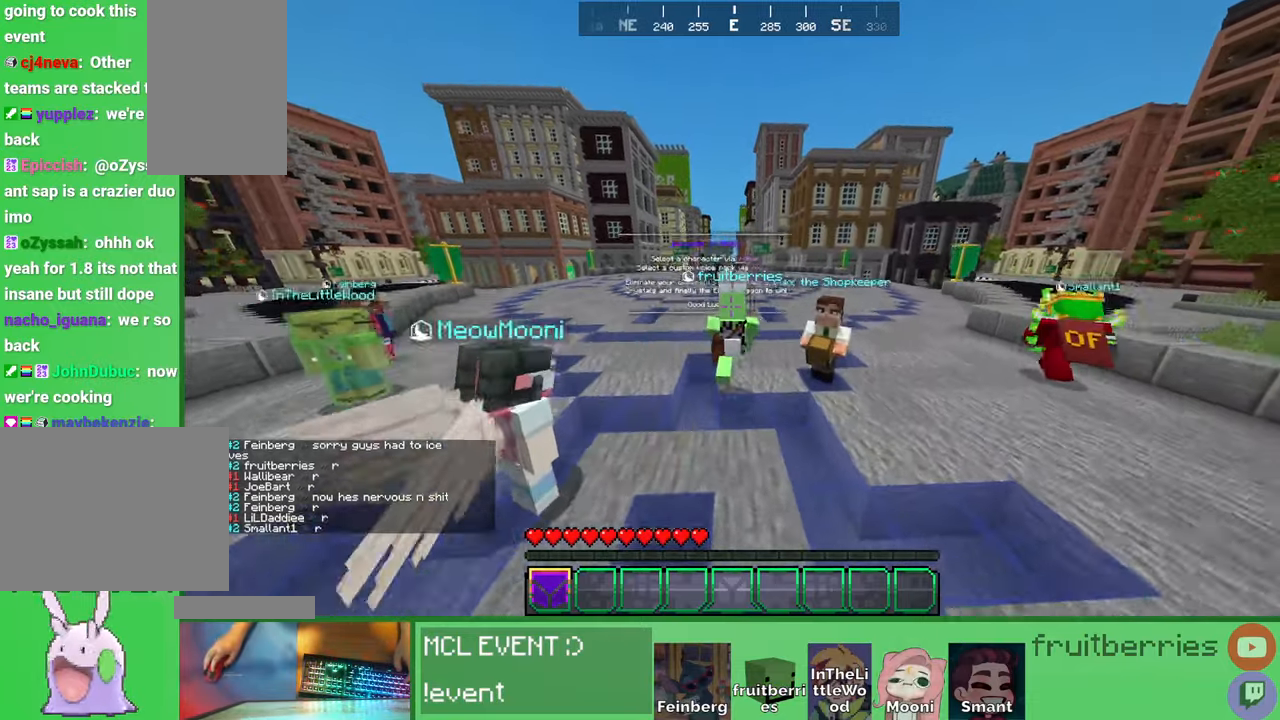
{"keys": [], "mouse": [], "events": [[333, "space", "up"], [333, "w", "up"]]}